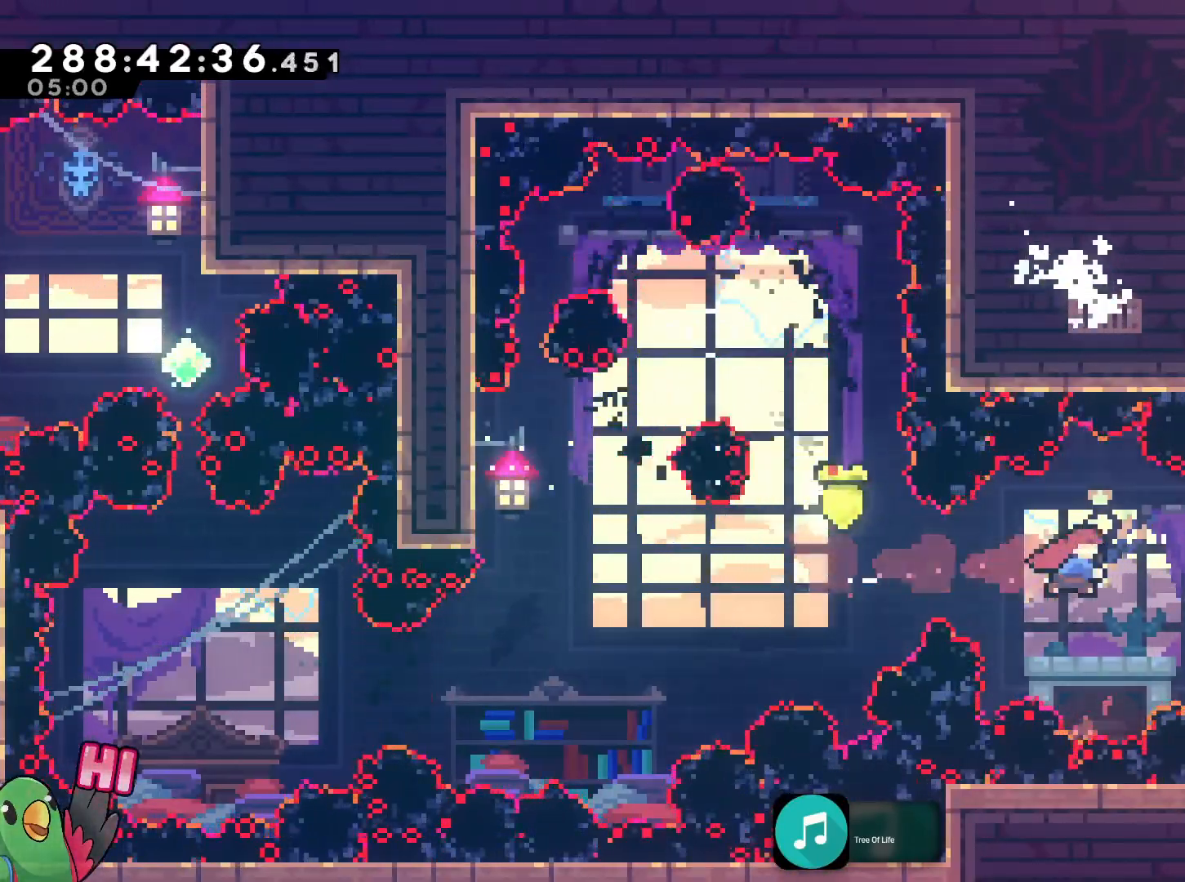
Gameplay with a controller (Nintendo layout); each line is a JSON object with the inputs held at the frame after it. "events" lists button and stick changes between this image and that frame as [ms after this image, input, new state], when the widget could be followed in between. Not read: HOME L3 R3.
{"buttons": ["R1"], "left_stick": "right", "right_stick": "center", "events": [[100, "Y", "down"], [300, "R1", "down"], [317, "L2", "up"], [317, "Y", "up"], [384, "B", "up"]]}
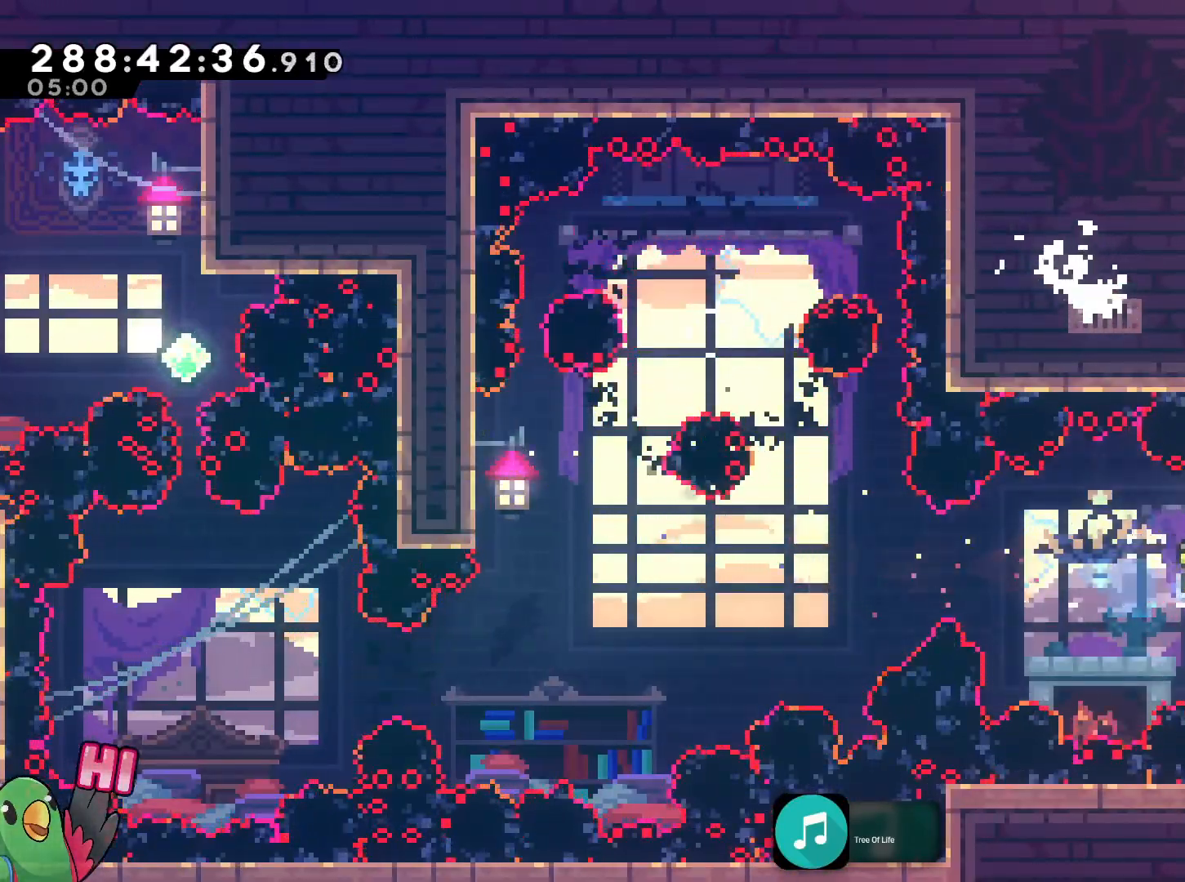
{"buttons": ["R1"], "left_stick": "up", "right_stick": "center", "events": [[34, "left_stick", "up-right"], [184, "left_stick", "up"]]}
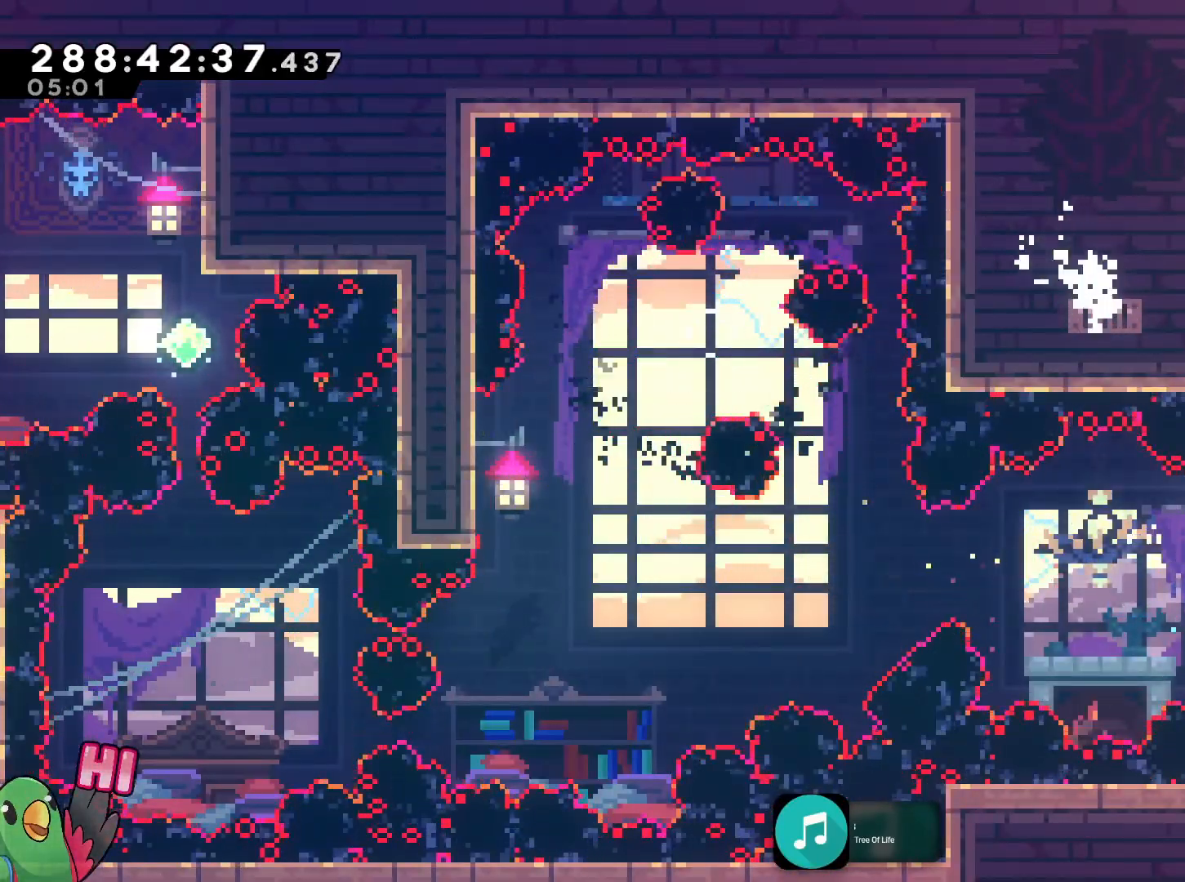
{"buttons": ["R1"], "left_stick": "right", "right_stick": "center", "events": [[50, "B", "down"], [67, "left_stick", "right"], [267, "B", "up"]]}
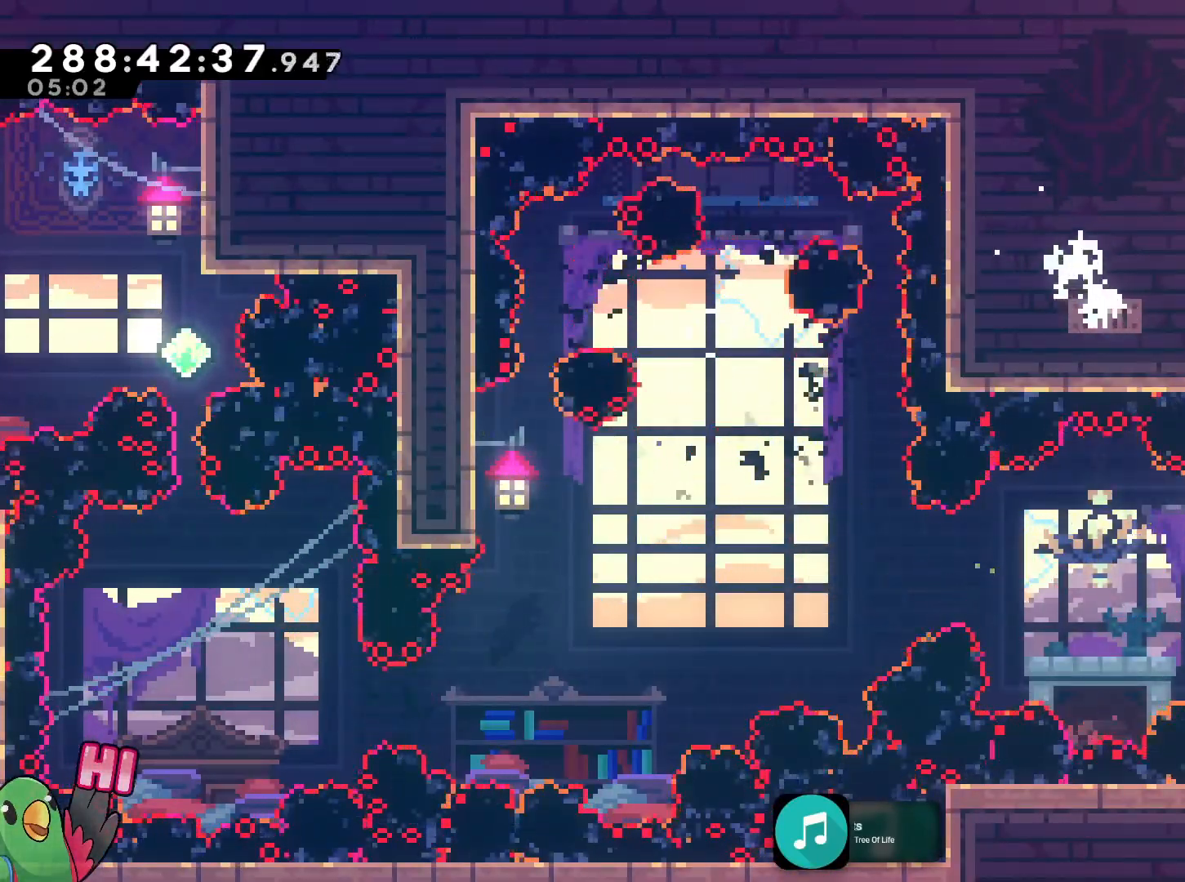
{"buttons": [], "left_stick": "right", "right_stick": "center", "events": [[100, "R1", "up"], [234, "R1", "down"], [434, "R1", "up"]]}
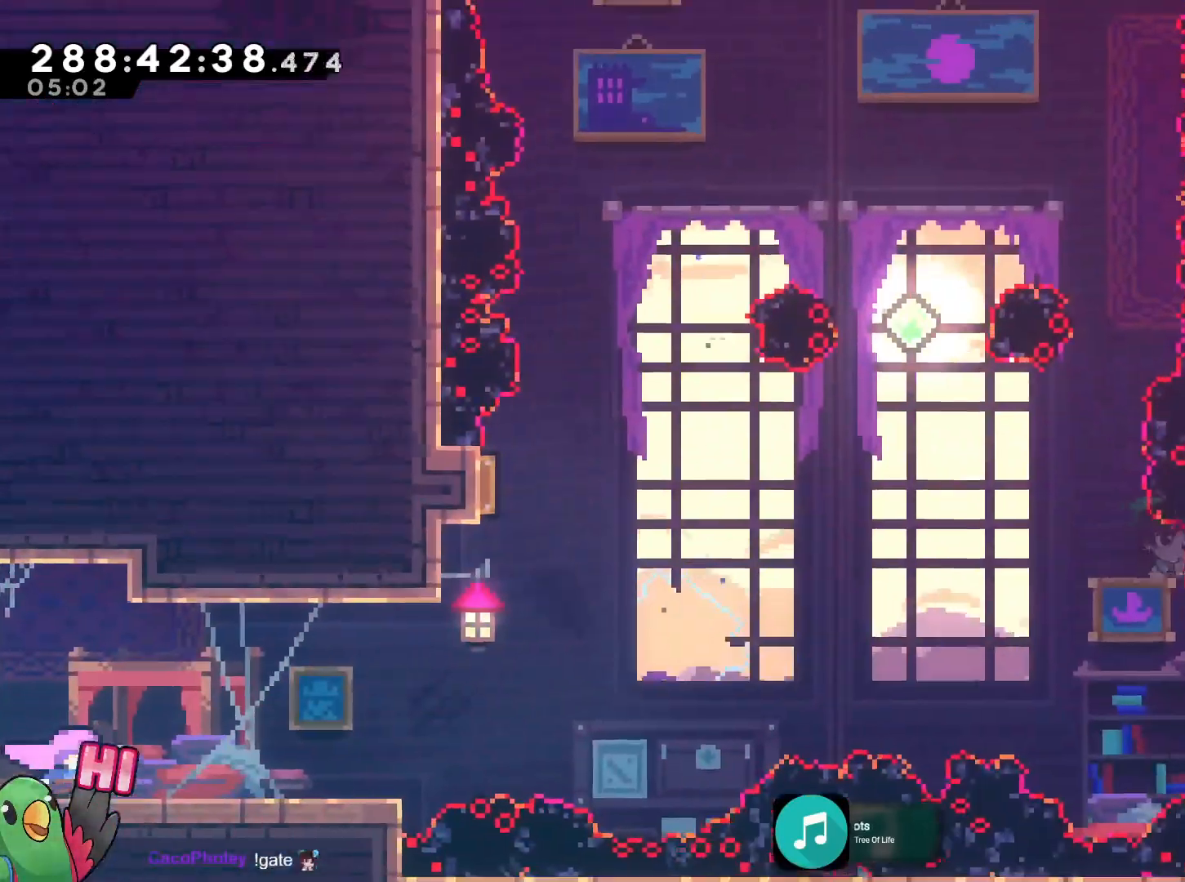
{"buttons": ["R1"], "left_stick": "right", "right_stick": "center", "events": [[17, "left_stick", "center"], [100, "R1", "down"], [183, "left_stick", "right"]]}
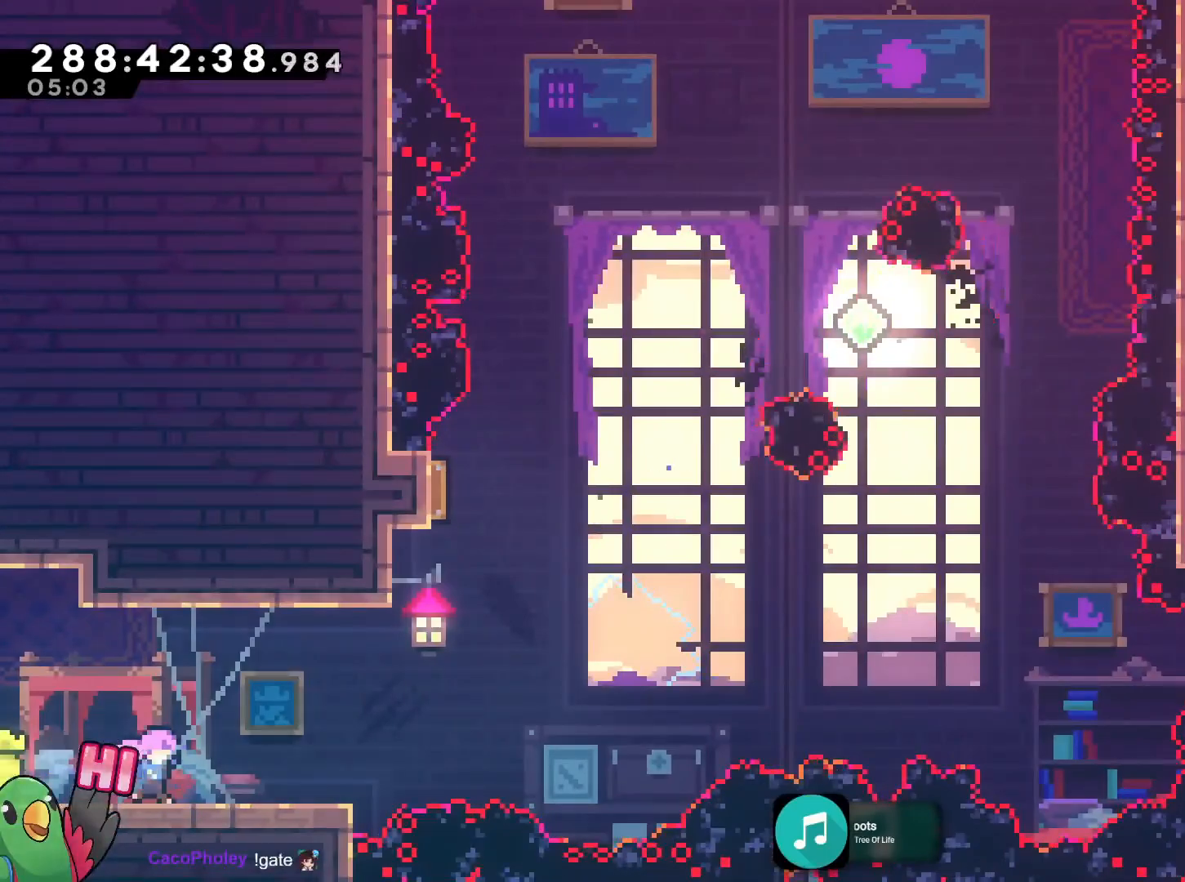
{"buttons": ["R1"], "left_stick": "center", "right_stick": "center", "events": [[367, "left_stick", "center"]]}
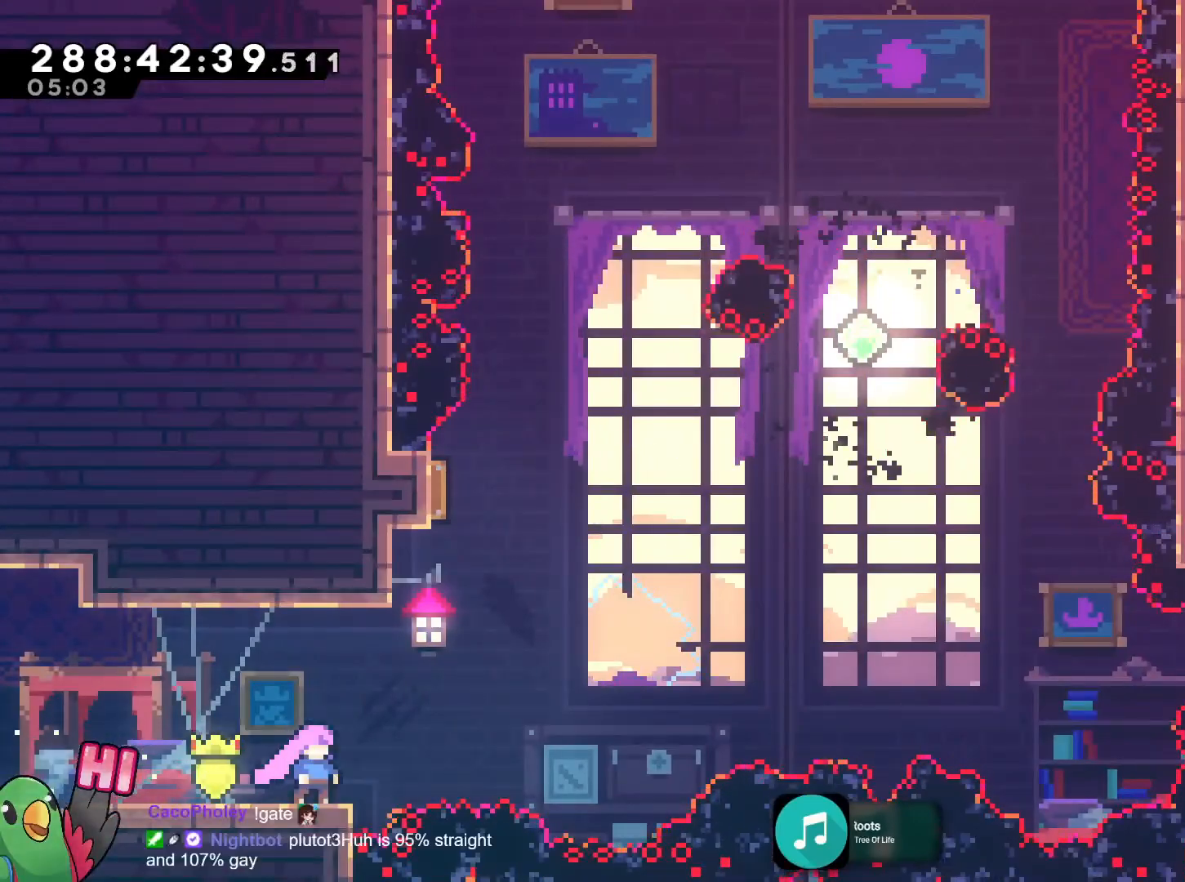
{"buttons": ["R1"], "left_stick": "center", "right_stick": "center", "events": [[367, "left_stick", "down-right"], [417, "left_stick", "center"]]}
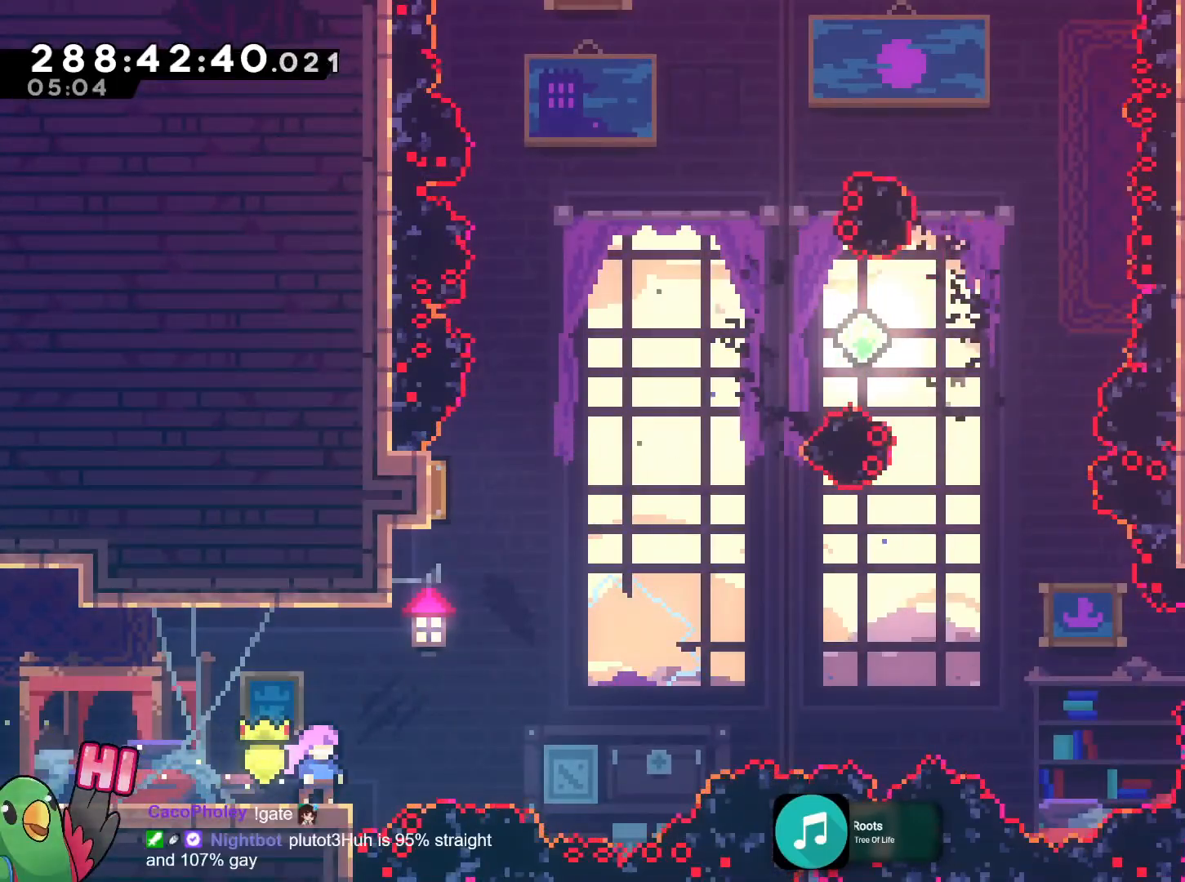
{"buttons": ["R1"], "left_stick": "center", "right_stick": "center", "events": [[167, "left_stick", "down-right"], [217, "left_stick", "center"]]}
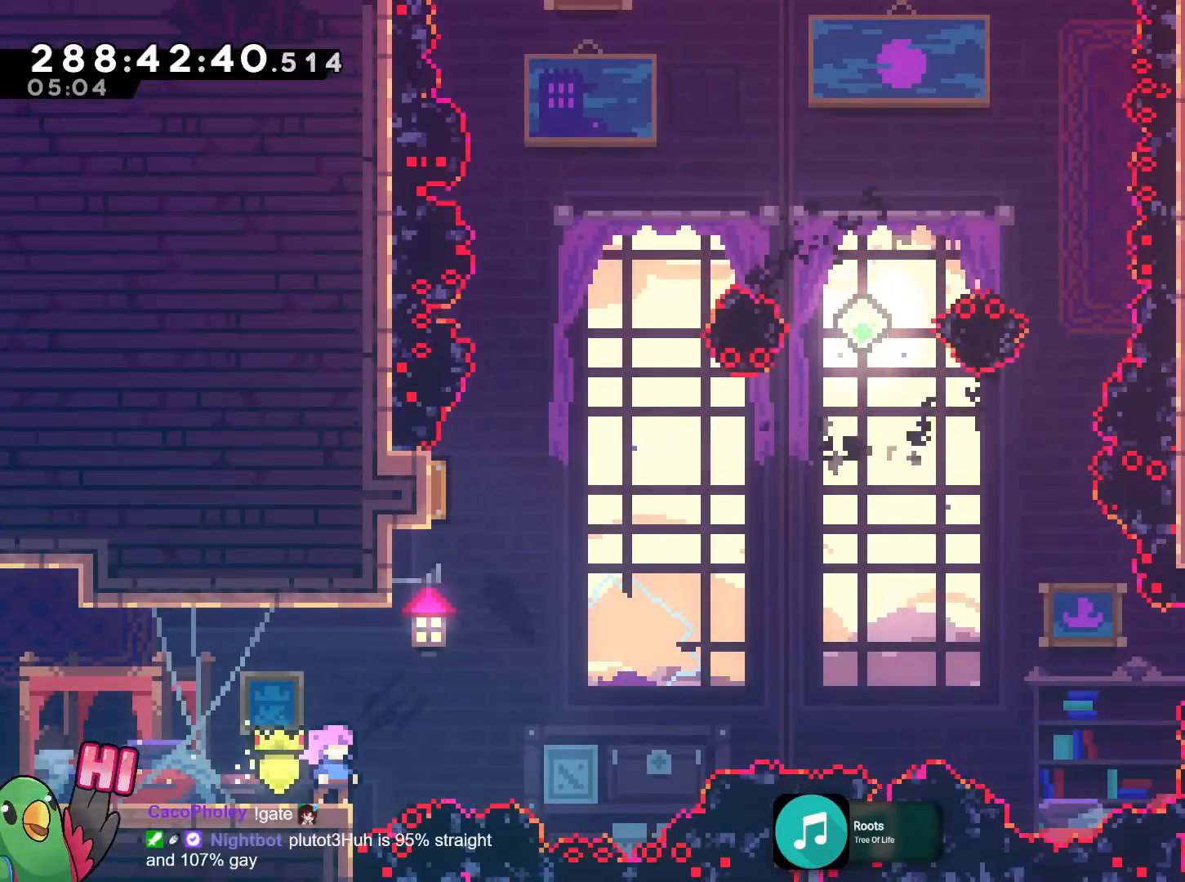
{"buttons": ["START"], "left_stick": "center", "right_stick": "center", "events": [[267, "R2", "down"], [317, "R2", "up"], [384, "R2", "down"], [401, "R1", "up"], [434, "R2", "up"], [467, "START", "down"]]}
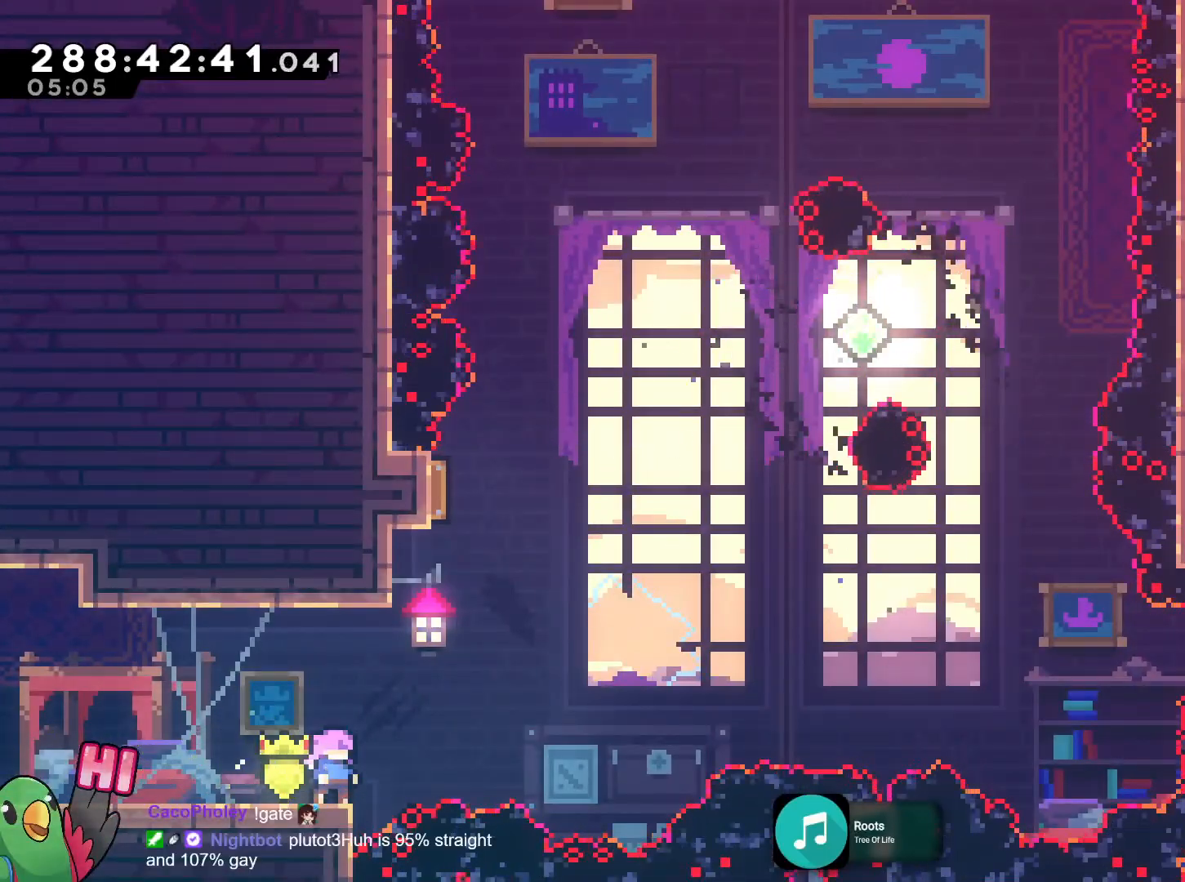
{"buttons": [], "left_stick": "center", "right_stick": "down-right"}
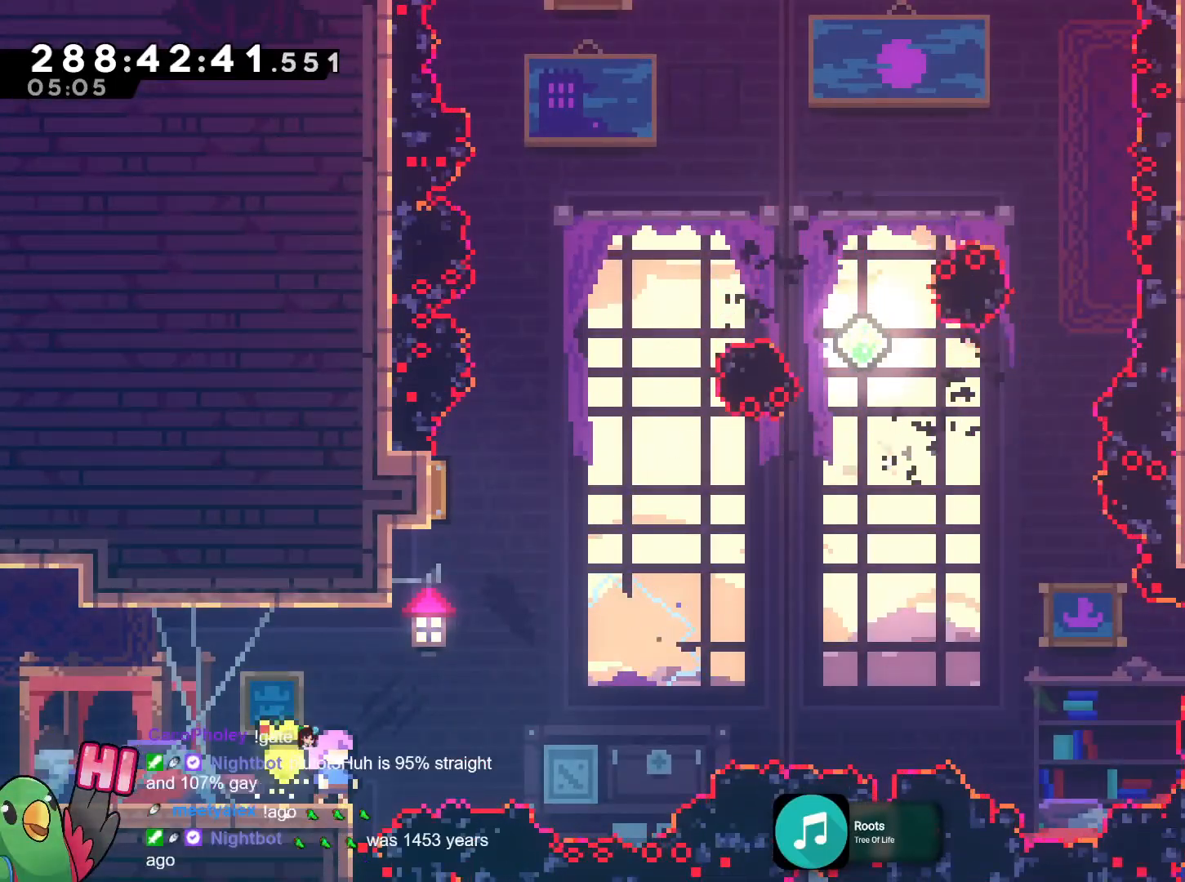
{"buttons": [], "left_stick": "center", "right_stick": "center", "events": [[67, "R1", "down"], [117, "right_stick", "center"], [184, "R1", "up"], [184, "X", "down"], [267, "R1", "down"], [267, "X", "up"], [384, "R1", "up"]]}
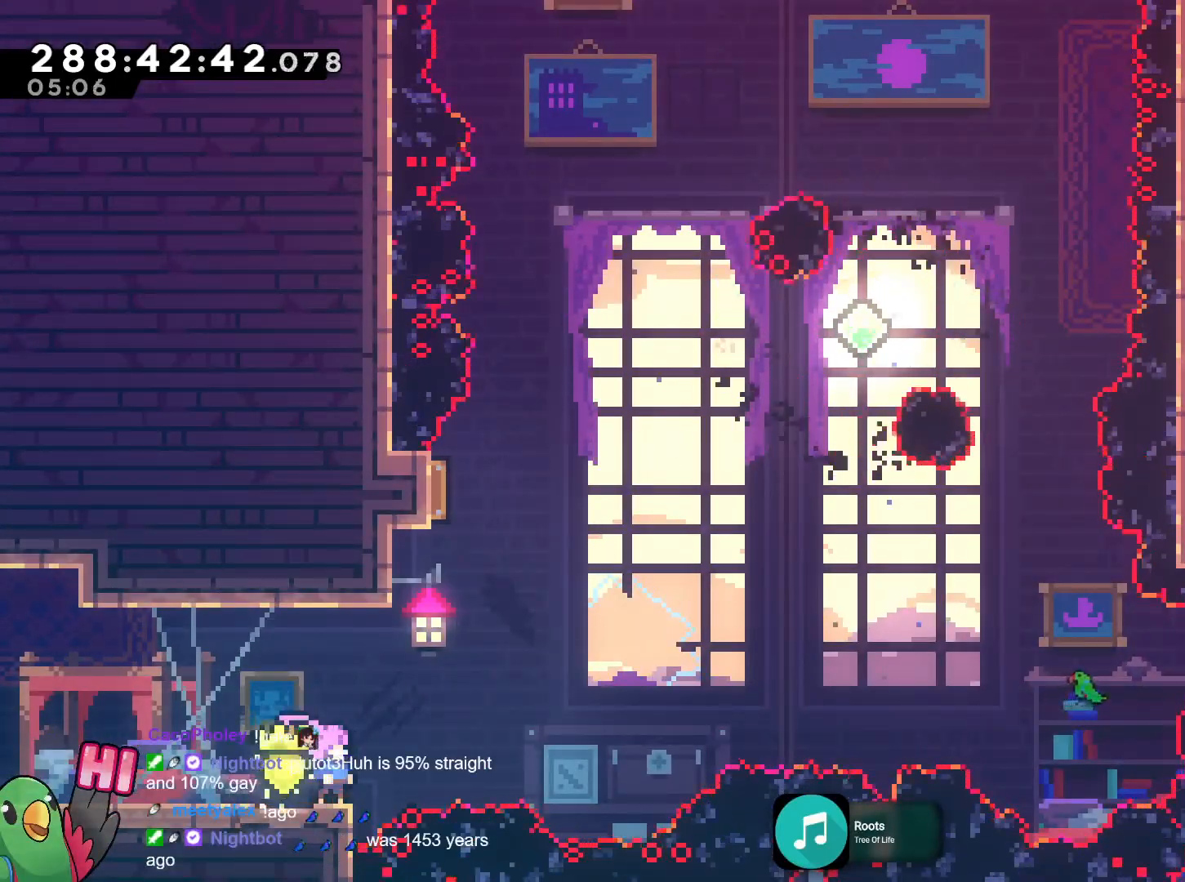
{"buttons": [], "left_stick": "right", "right_stick": "center", "events": [[16, "R1", "down"], [100, "R1", "up"], [233, "R1", "down"], [350, "R1", "up"], [383, "A", "down"], [450, "A", "up"], [467, "left_stick", "right"]]}
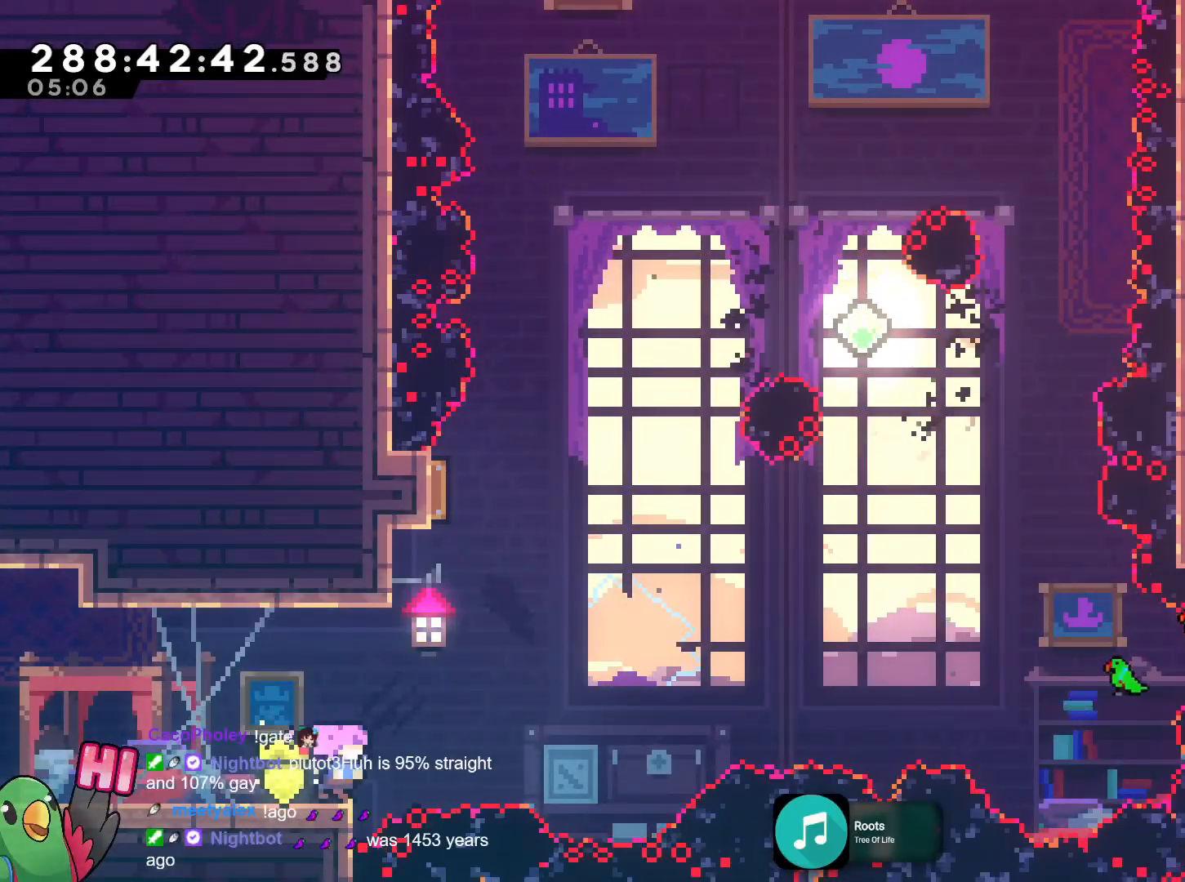
{"buttons": ["Y"], "left_stick": "up", "right_stick": "center", "events": [[50, "B", "down"], [67, "L2", "down"], [150, "B", "up"], [334, "L2", "up"], [367, "left_stick", "up"], [401, "Y", "down"]]}